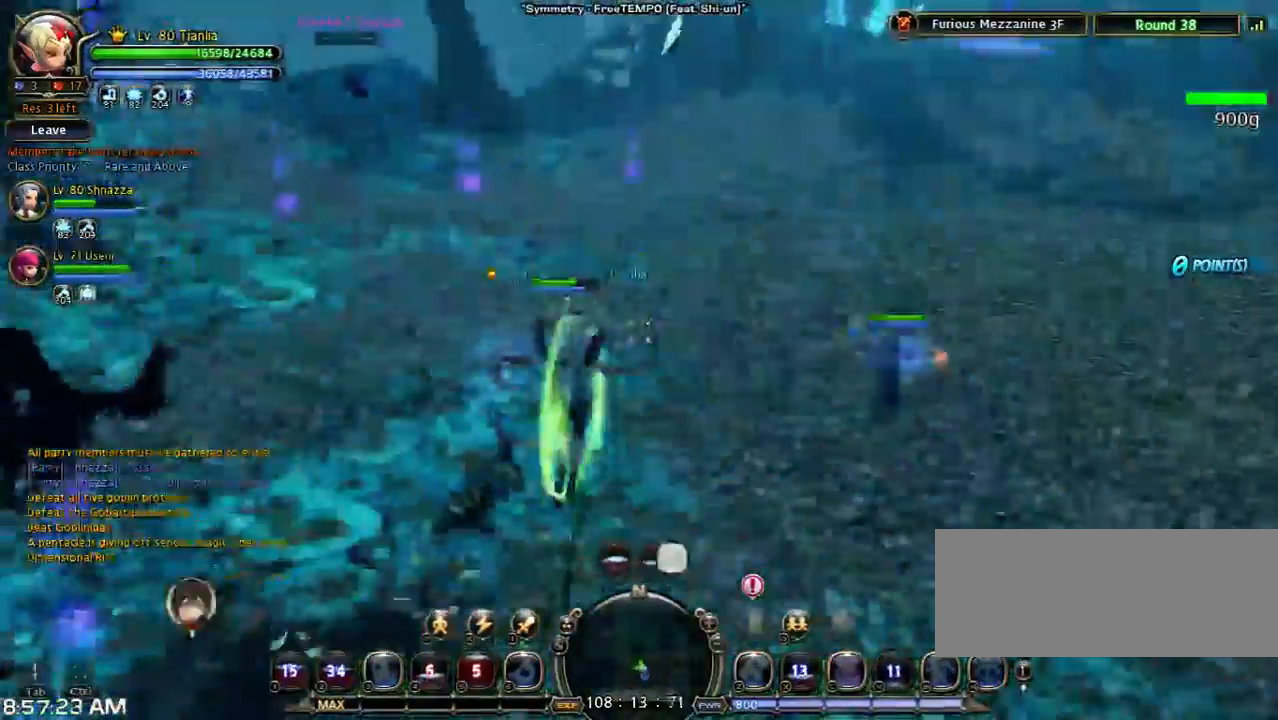
Gameplay with keyboard; each line is a JSON object with the keys held at the frame after it. "events" lists presses ("down") and releases ("up") of "1", "2", "3", "4", "5", "6", "a", "b", "c", "d", "n", "s", "shift", "space", "tilde", "v", "w", "x" and "z" between this image and that frame as [ms after this image, input, new state], when the widget could be followed in between. No other keys are recorded. Mouse input is not recorded. Not read: other_keys.
{"keys": ["w"], "events": [[433, "shift", "up"]]}
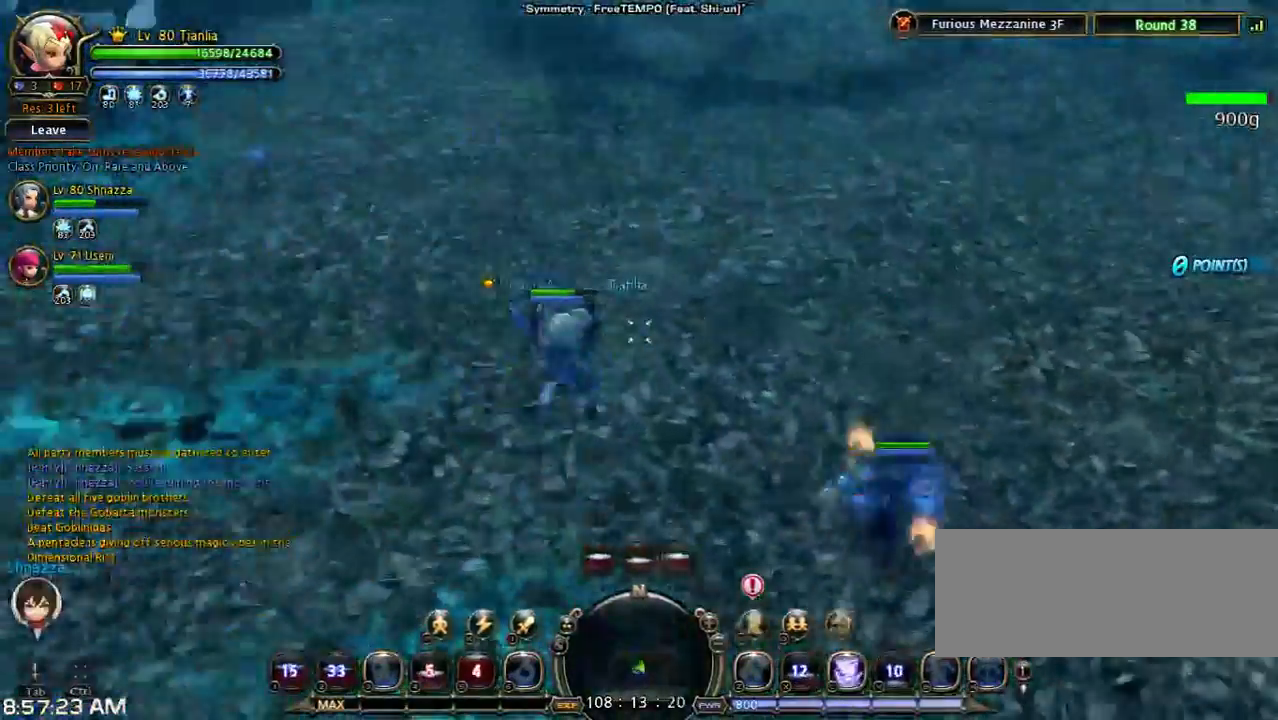
{"keys": ["w"], "events": []}
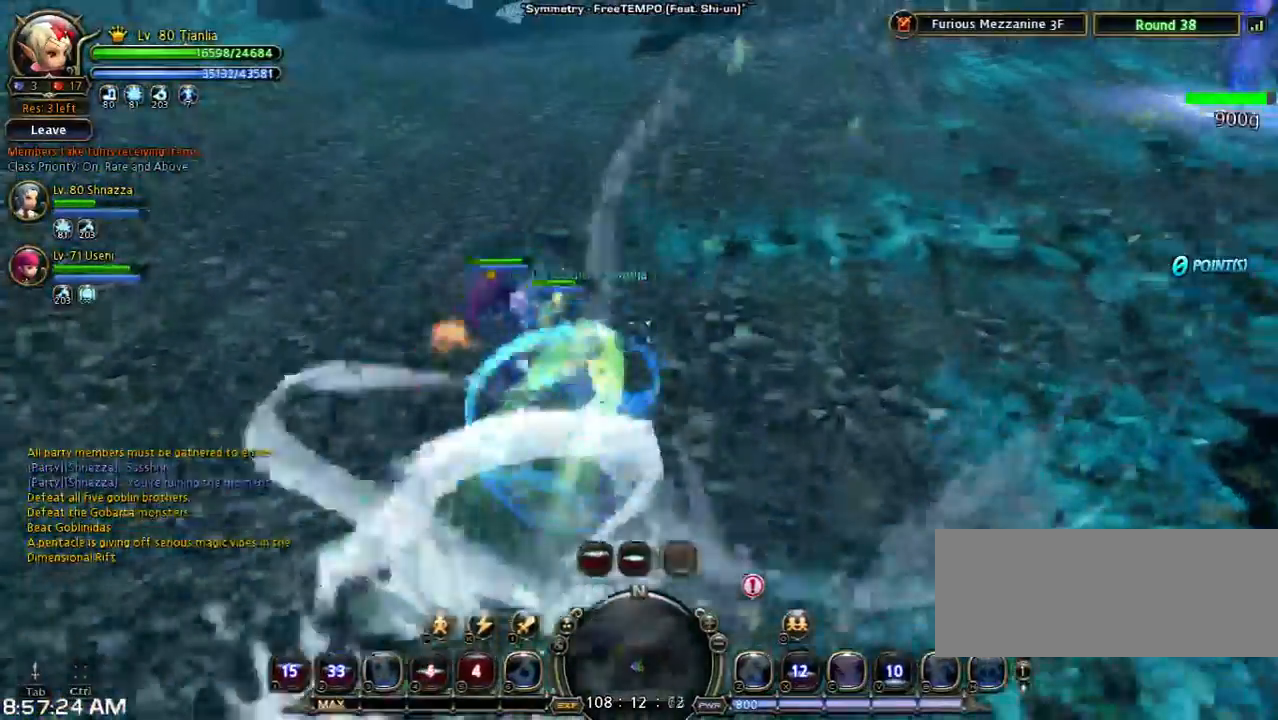
{"keys": ["w"], "events": []}
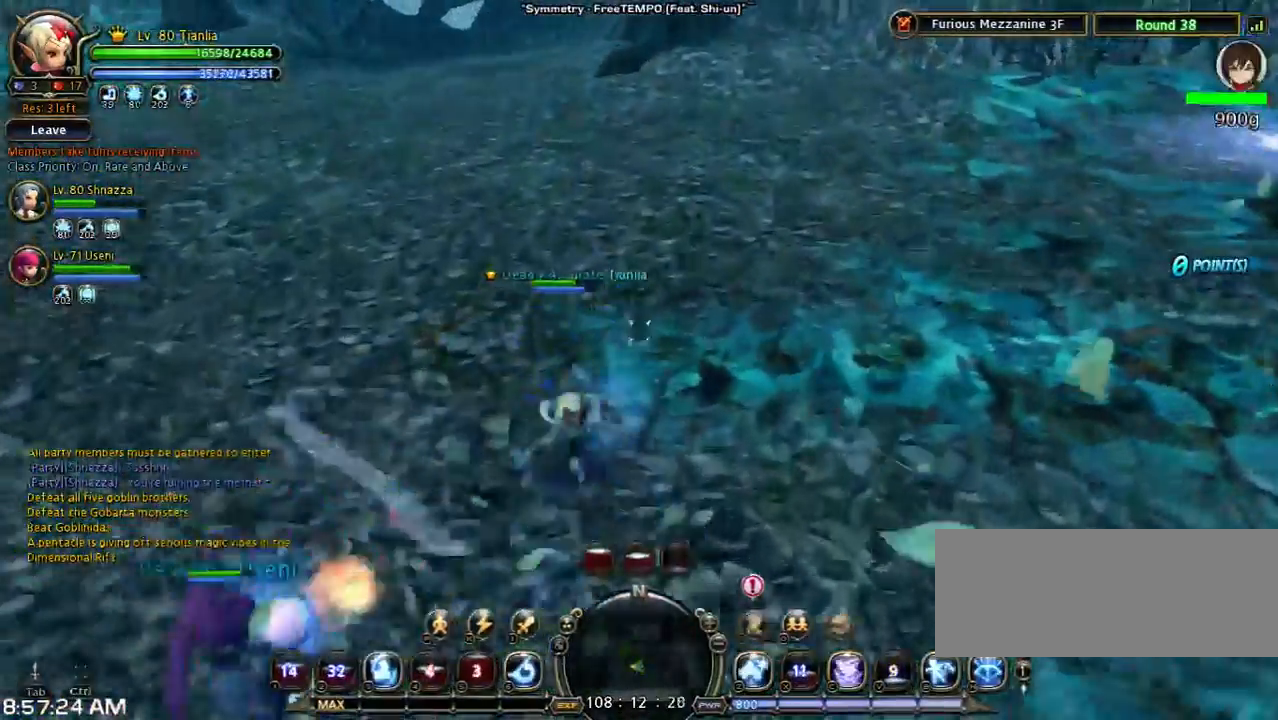
{"keys": ["w"], "events": [[267, "3", "down"], [500, "3", "up"]]}
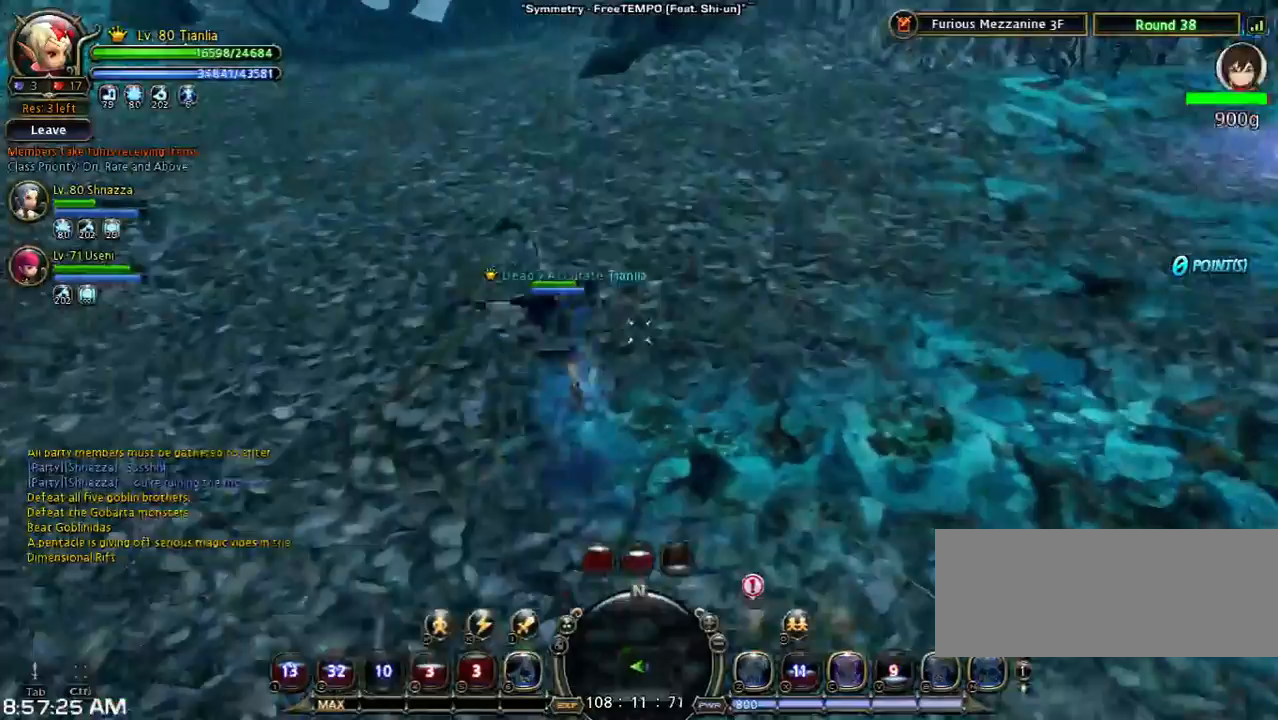
{"keys": ["s", "shift"], "events": [[67, "w", "up"], [300, "s", "down"], [300, "shift", "down"]]}
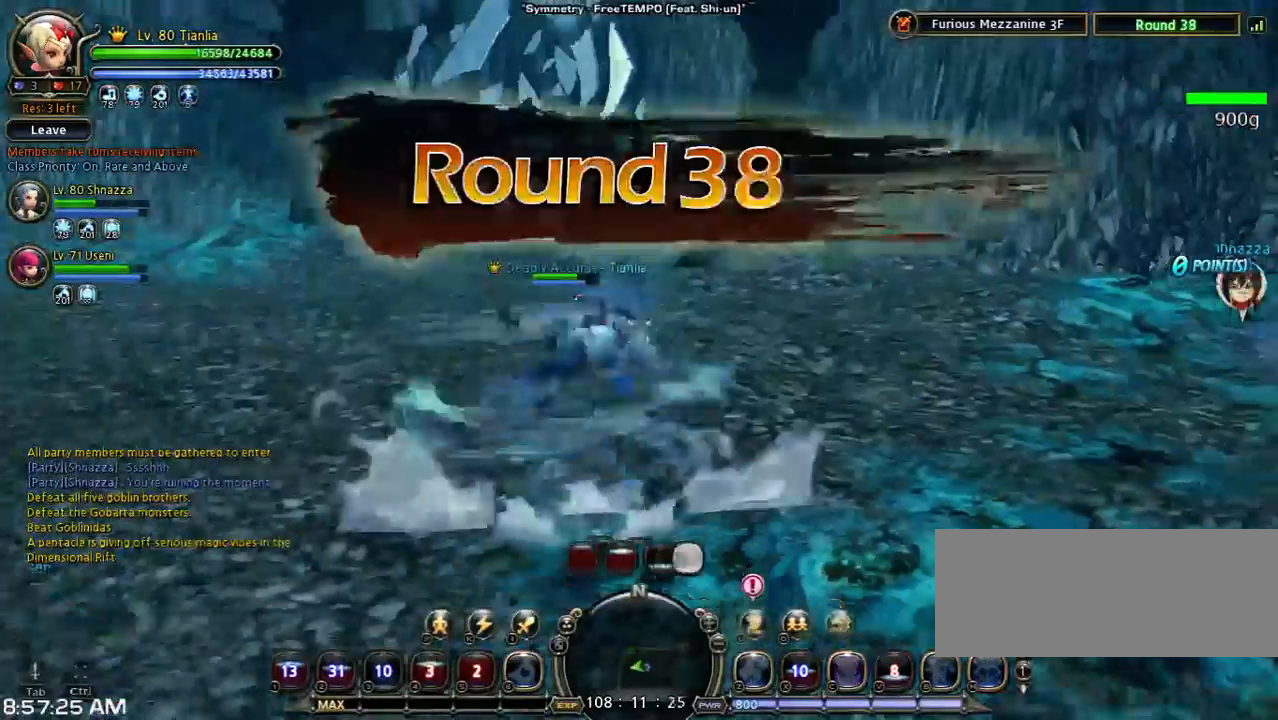
{"keys": [], "events": [[167, "shift", "up"], [467, "s", "up"]]}
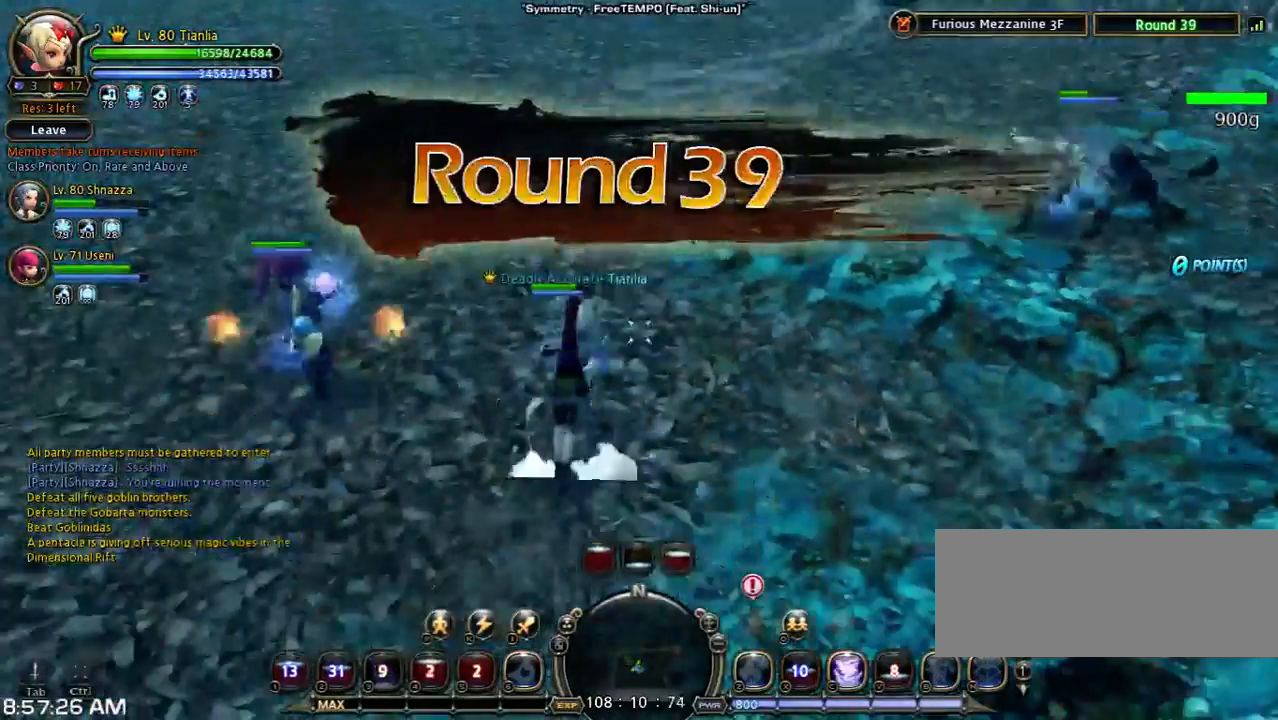
{"keys": ["a", "w"], "events": [[400, "w", "down"], [500, "a", "down"]]}
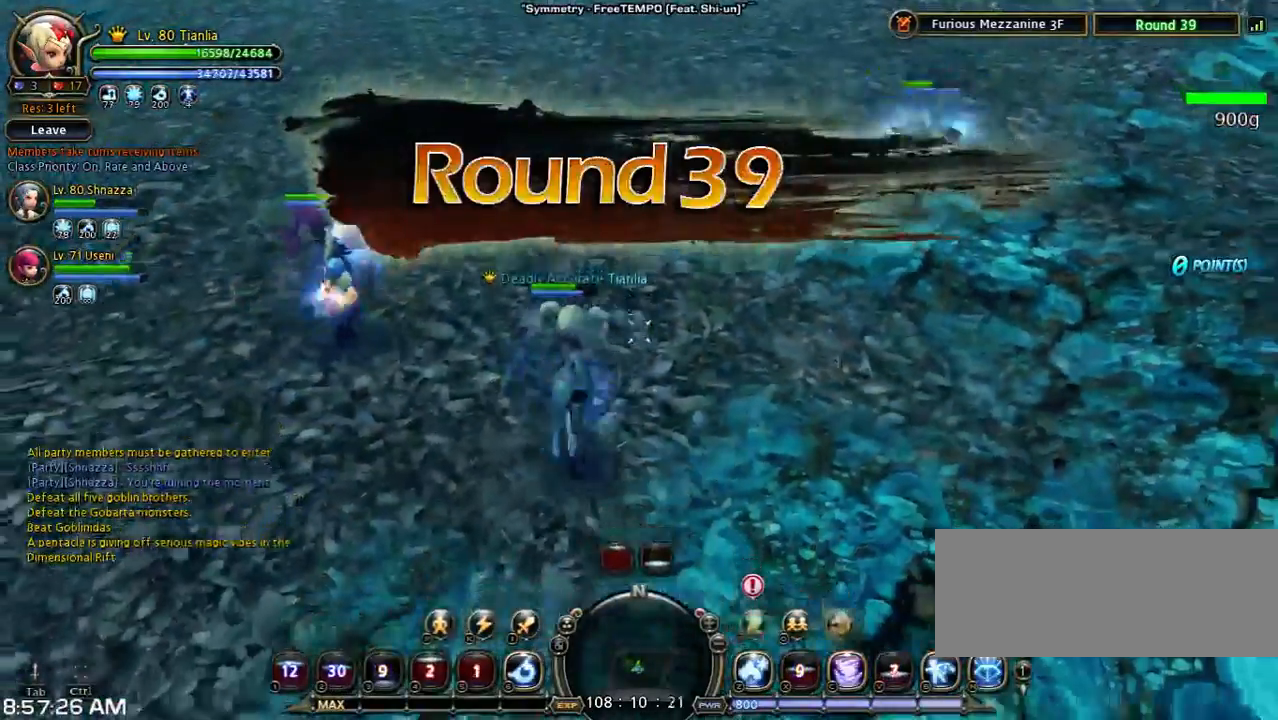
{"keys": ["5", "w"], "events": [[433, "5", "down"], [433, "a", "up"]]}
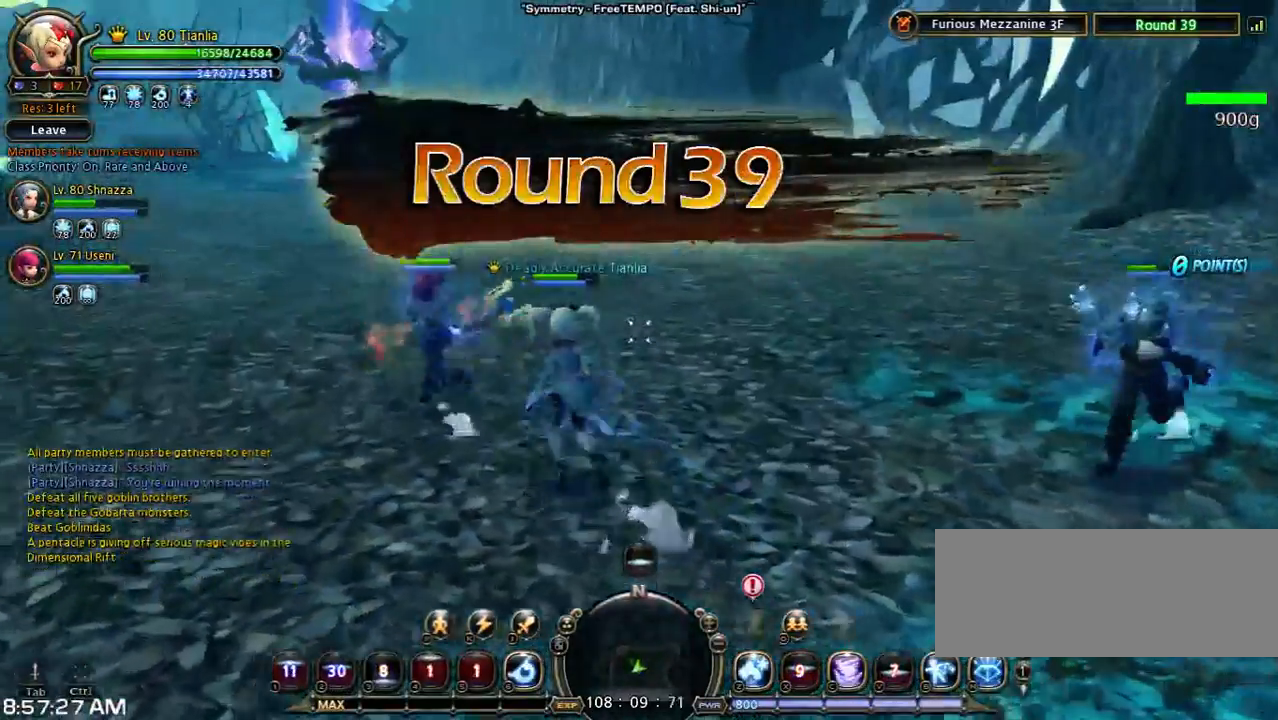
{"keys": ["5", "w"], "events": [[100, "5", "up"], [167, "5", "down"], [300, "5", "up"], [400, "5", "down"]]}
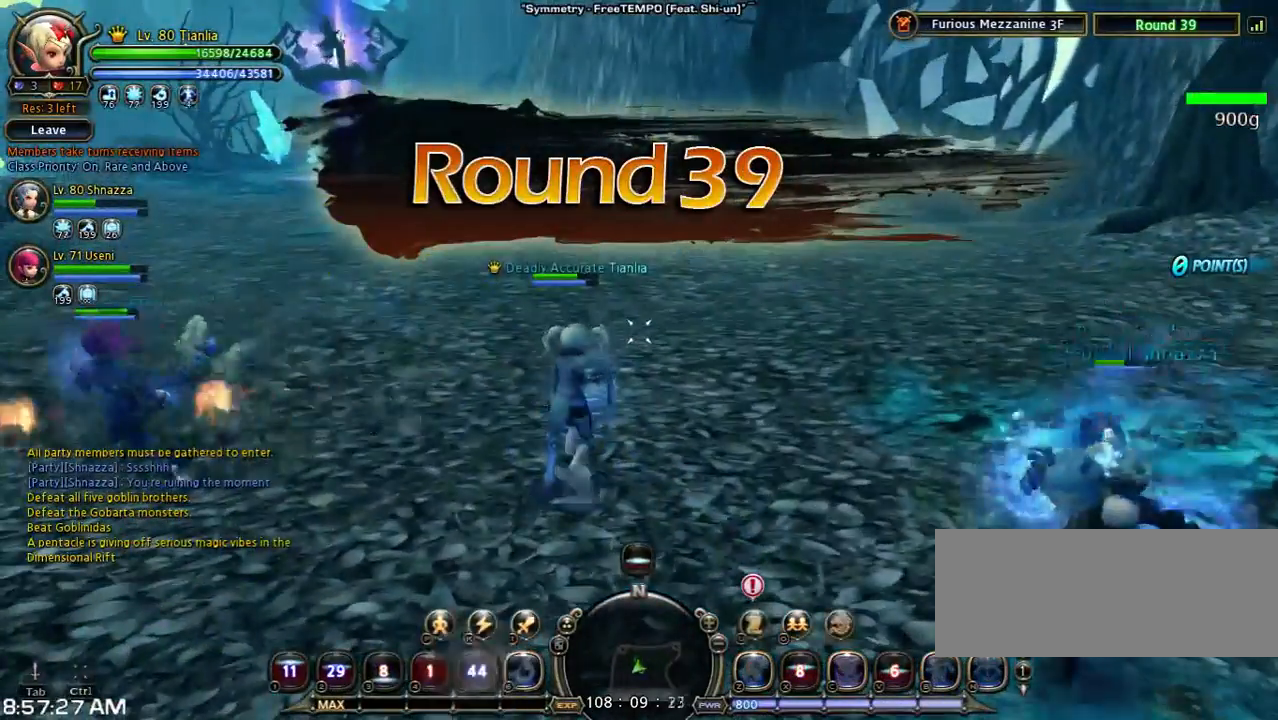
{"keys": ["a", "w"], "events": [[33, "5", "up"], [200, "a", "down"]]}
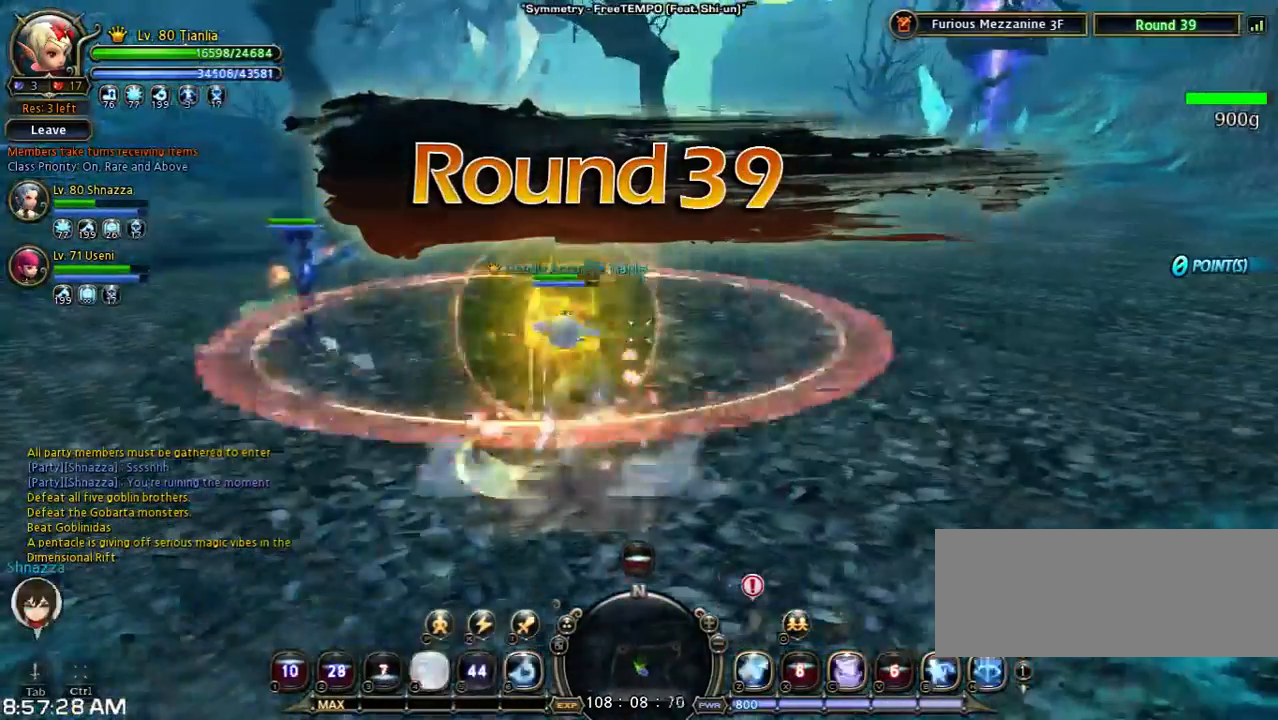
{"keys": ["w"], "events": [[67, "6", "down"], [300, "6", "up"], [367, "a", "up"]]}
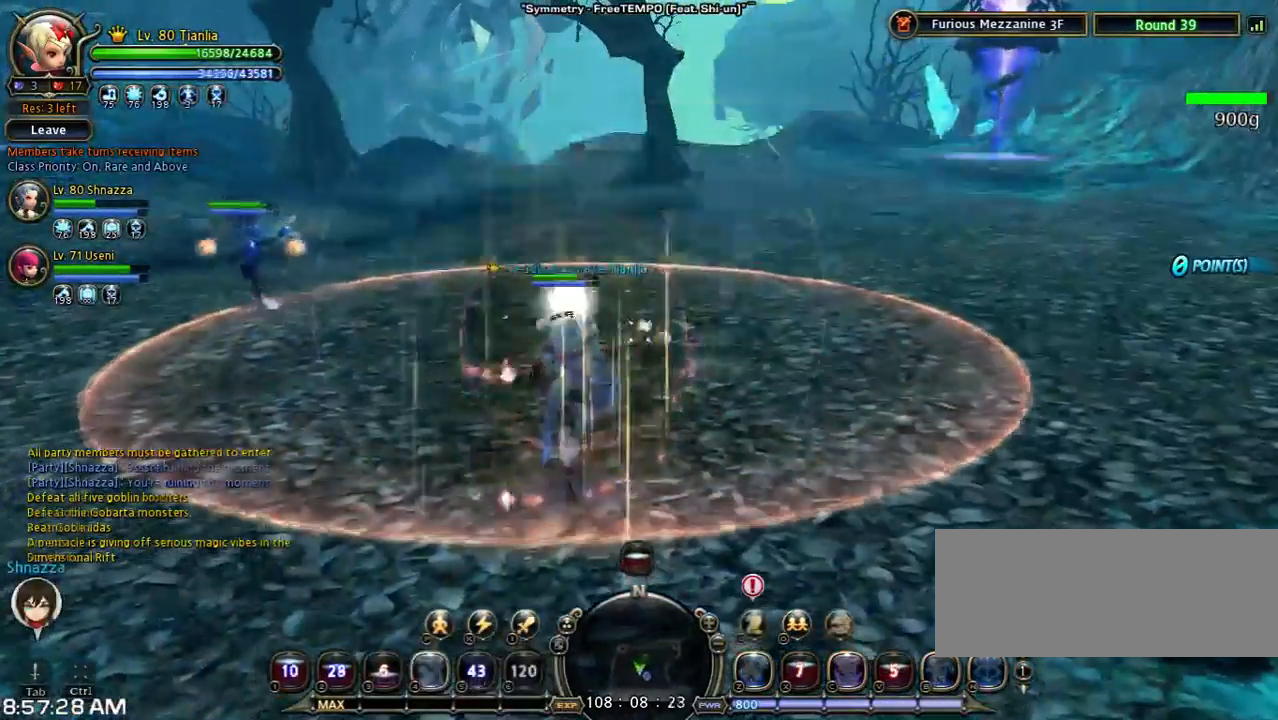
{"keys": ["2", "w"], "events": [[167, "tilde", "down"], [233, "tilde", "up"], [467, "2", "down"]]}
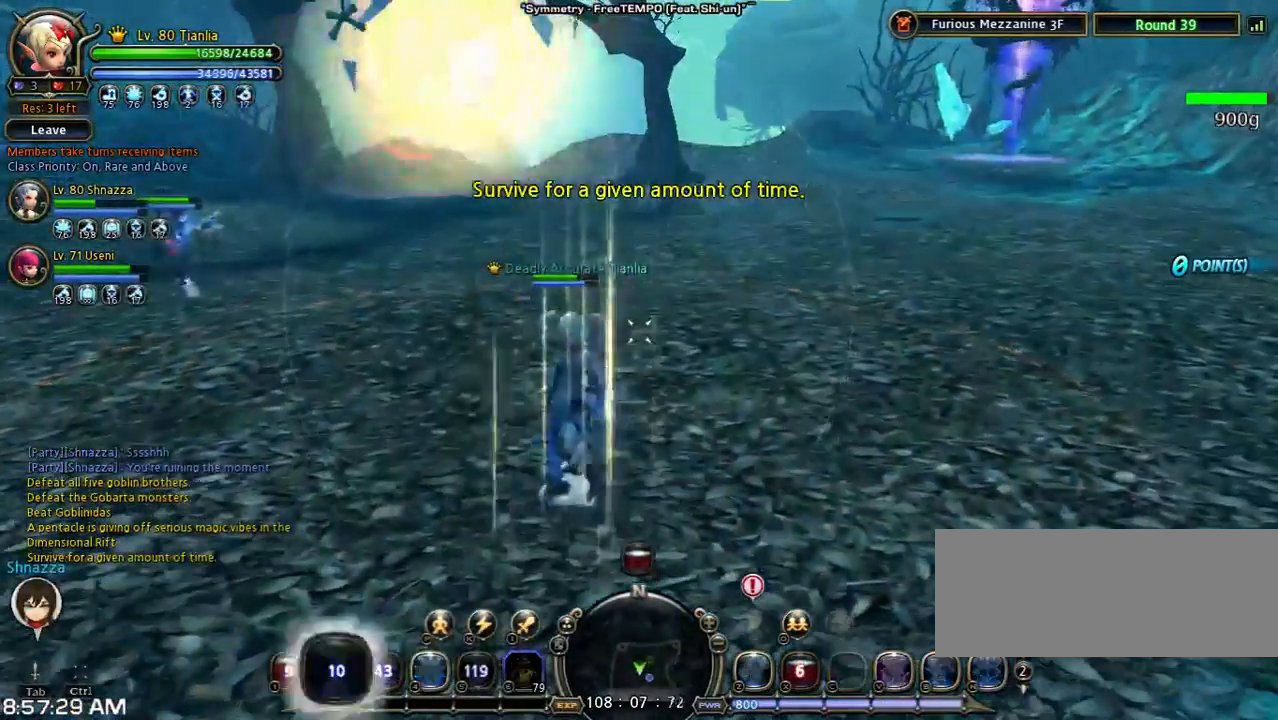
{"keys": ["w"], "events": [[200, "2", "up"], [200, "w", "up"], [333, "w", "down"]]}
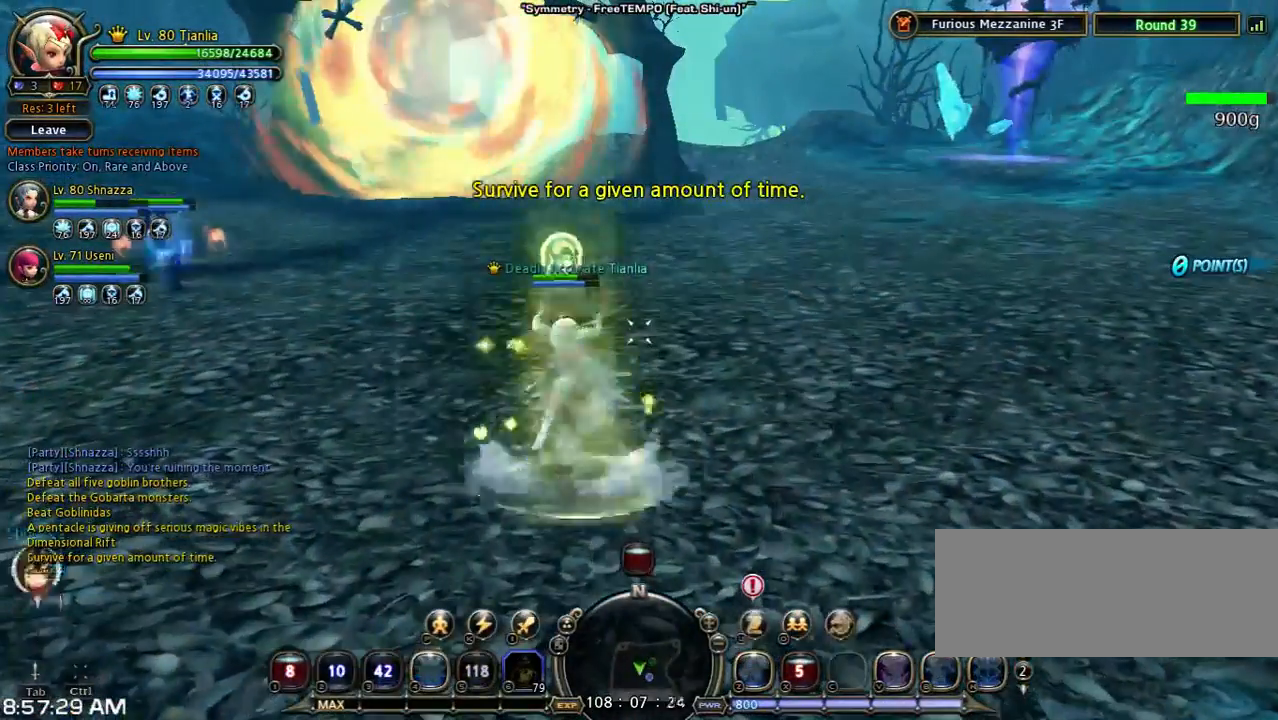
{"keys": ["w"], "events": [[233, "4", "down"], [367, "4", "up"], [367, "tilde", "down"], [500, "tilde", "up"]]}
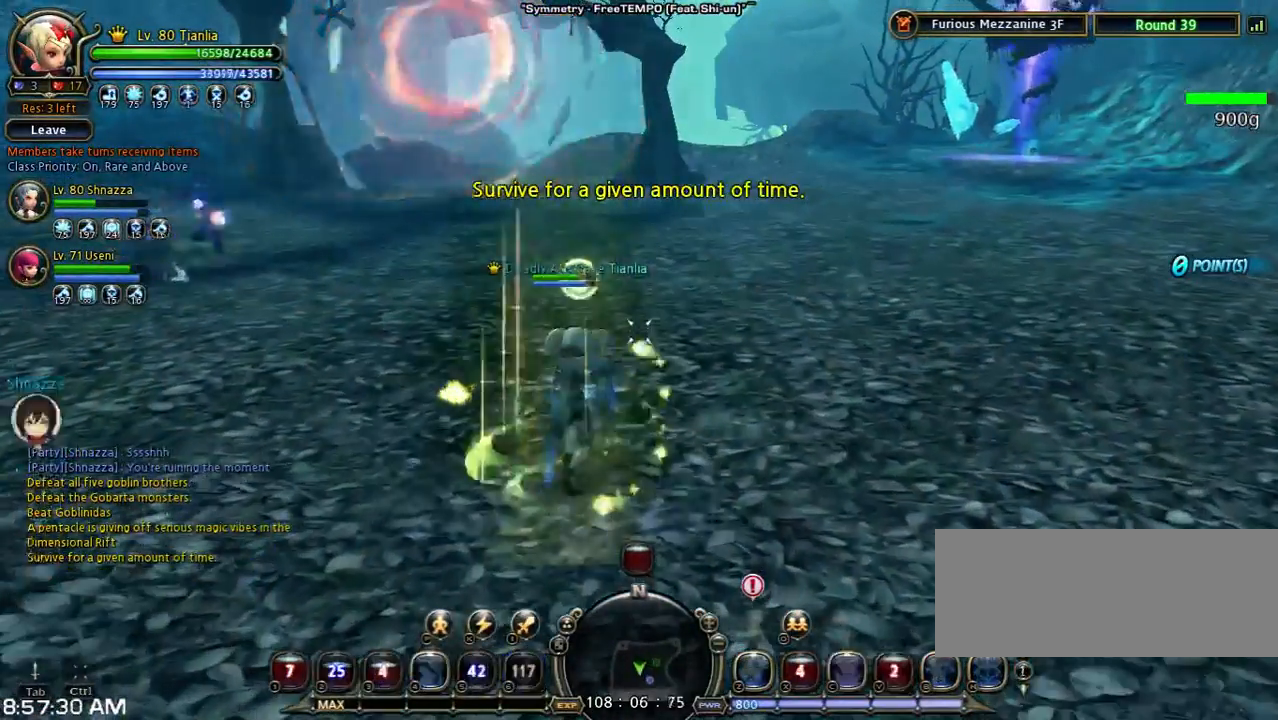
{"keys": ["a", "w"], "events": [[300, "a", "down"]]}
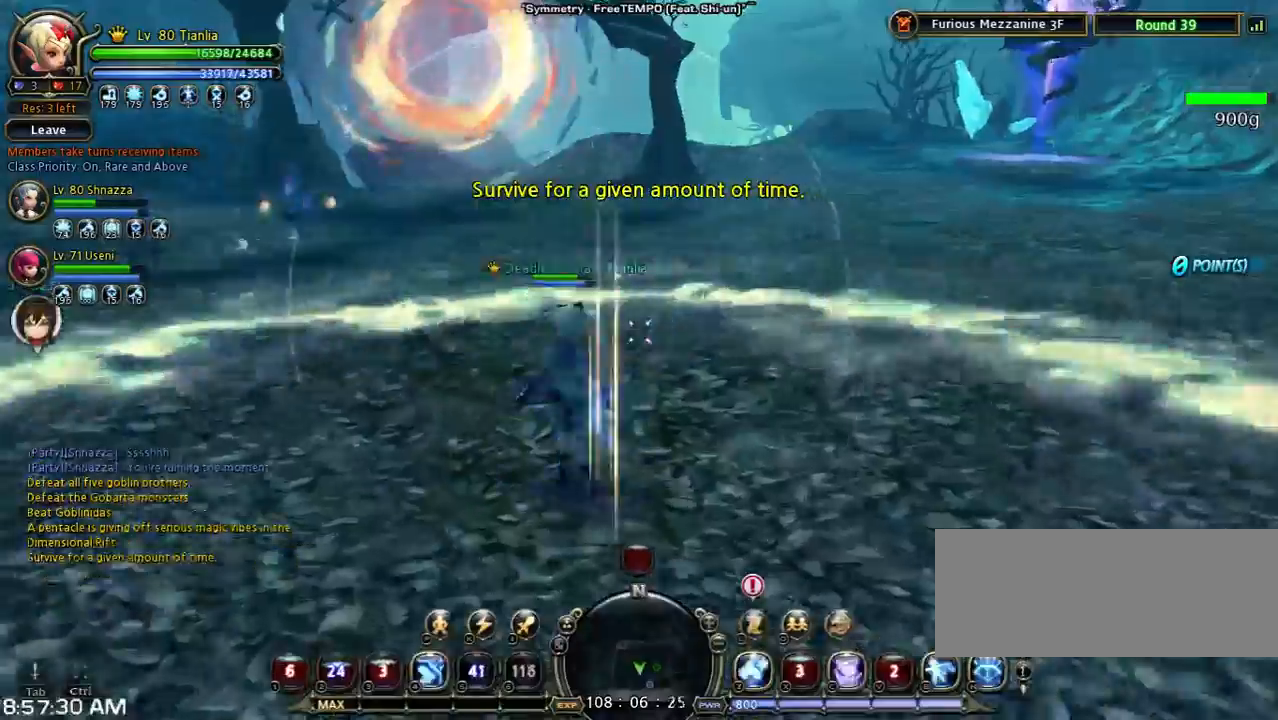
{"keys": [], "events": [[33, "space", "down"], [333, "a", "up"], [400, "space", "up"], [400, "w", "up"]]}
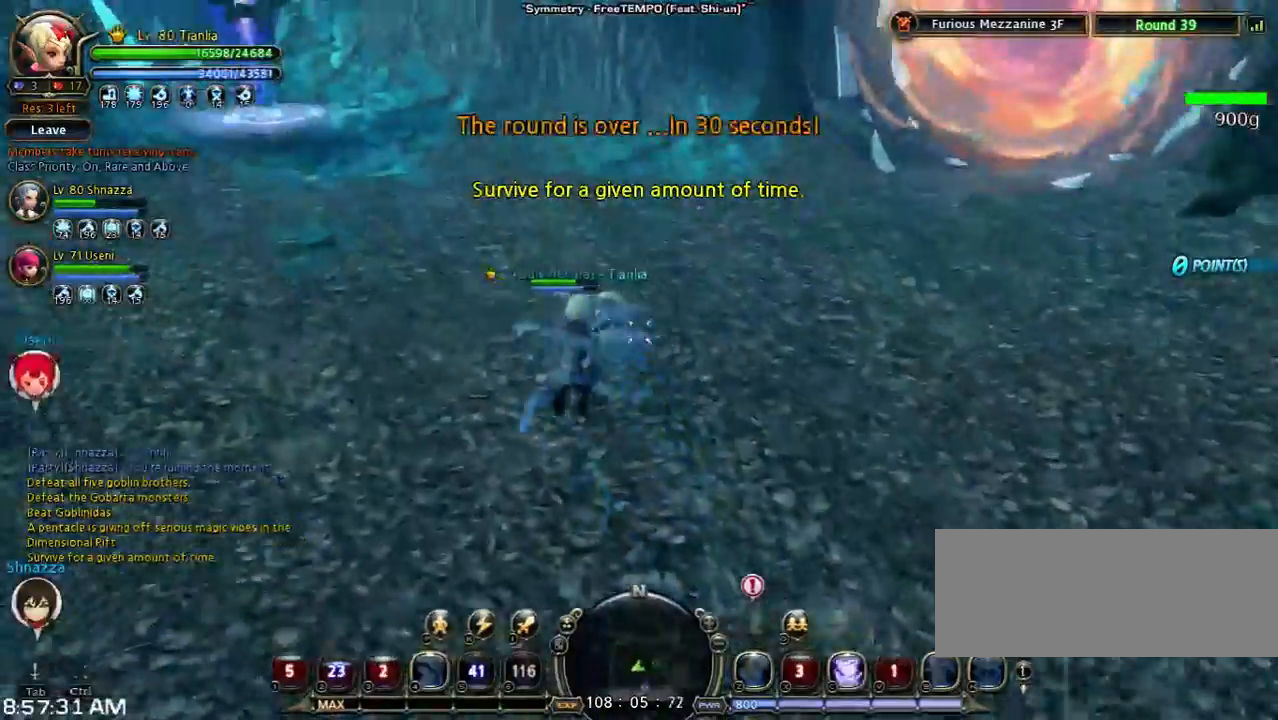
{"keys": ["a"], "events": [[233, "a", "down"], [267, "w", "down"], [433, "w", "up"]]}
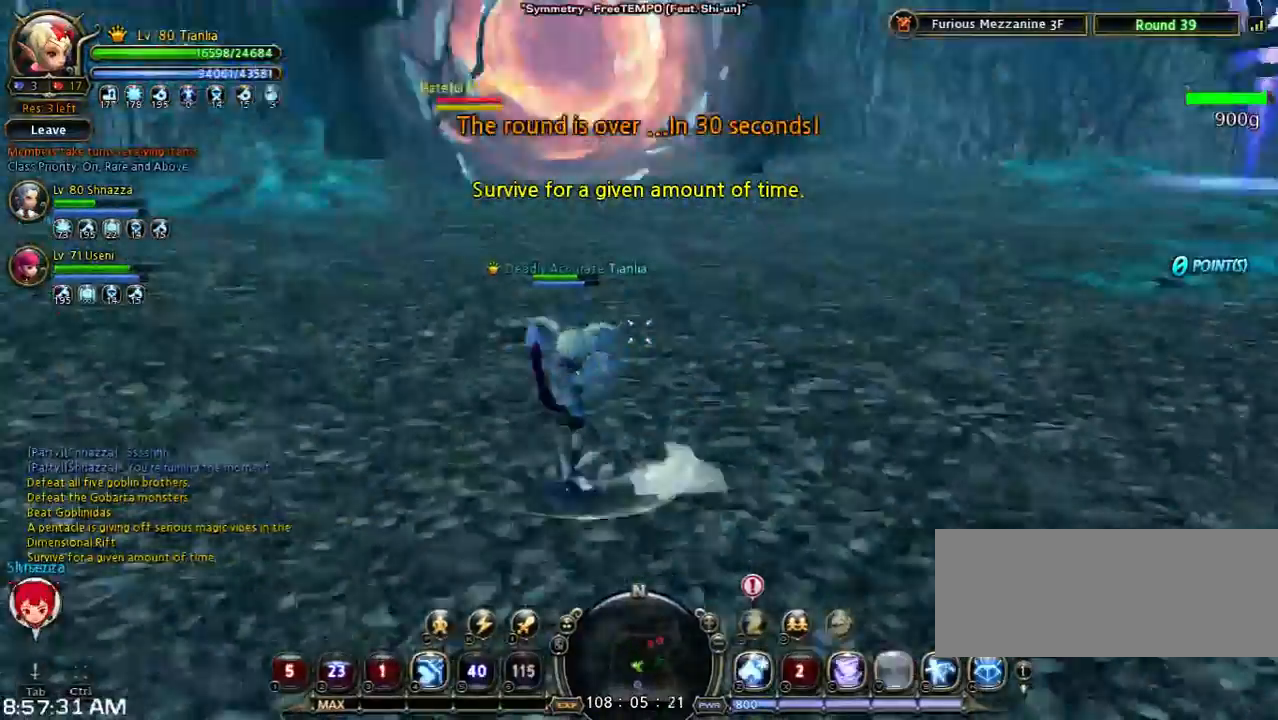
{"keys": [], "events": [[167, "n", "down"], [367, "n", "up"], [467, "a", "up"]]}
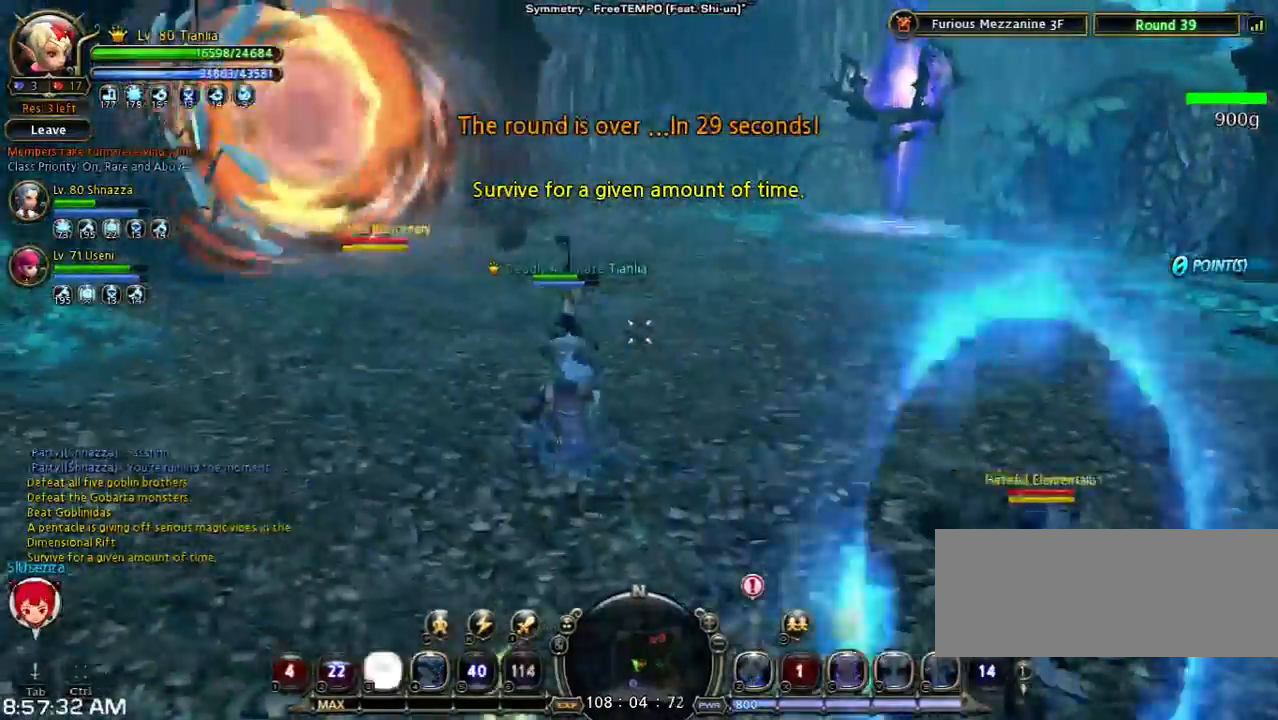
{"keys": ["shift", "w"], "events": [[333, "shift", "down"], [433, "w", "down"]]}
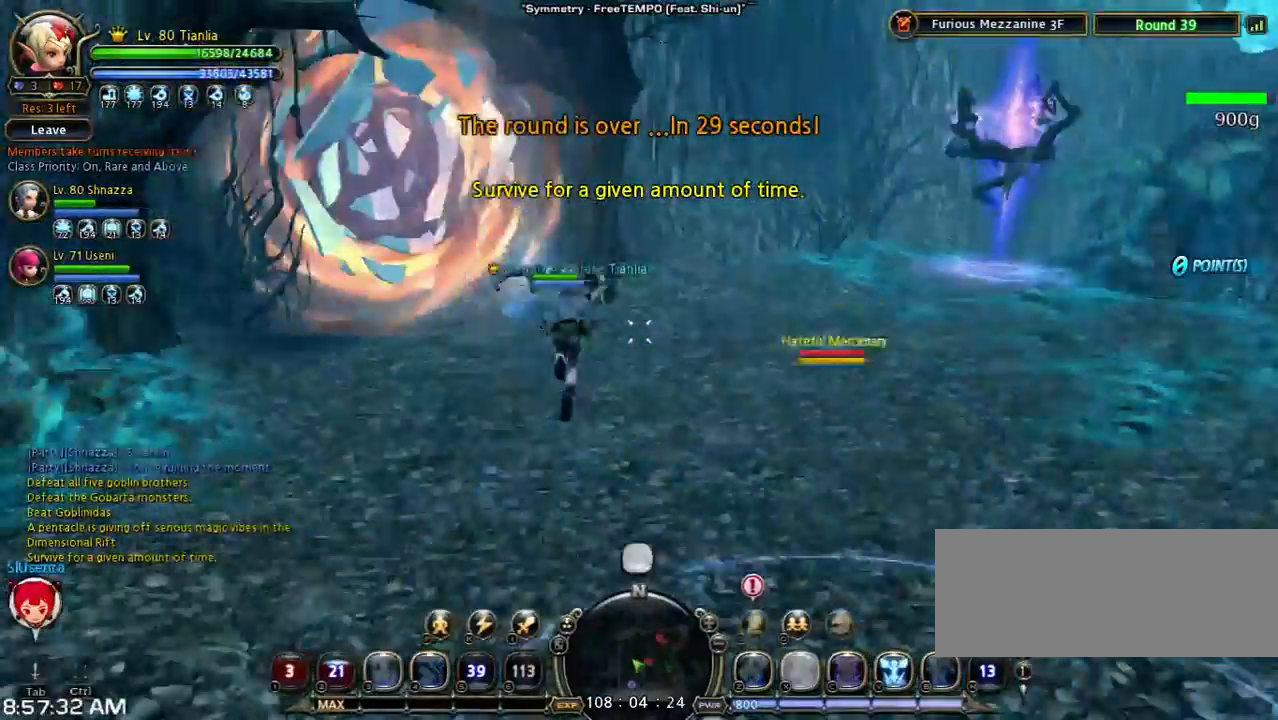
{"keys": ["a", "shift", "w"], "events": [[133, "w", "up"], [233, "shift", "up"], [500, "a", "down"], [500, "shift", "down"], [500, "w", "down"]]}
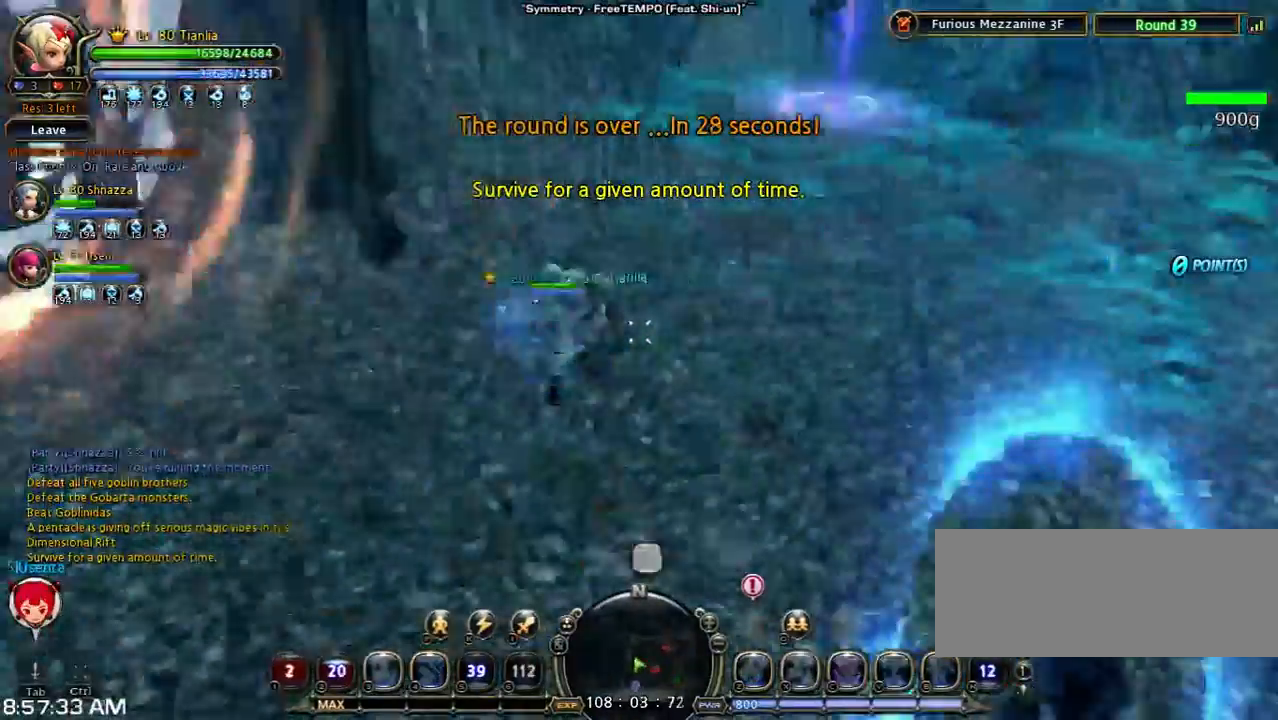
{"keys": ["space", "w"], "events": [[400, "shift", "up"], [400, "space", "down"], [467, "a", "up"]]}
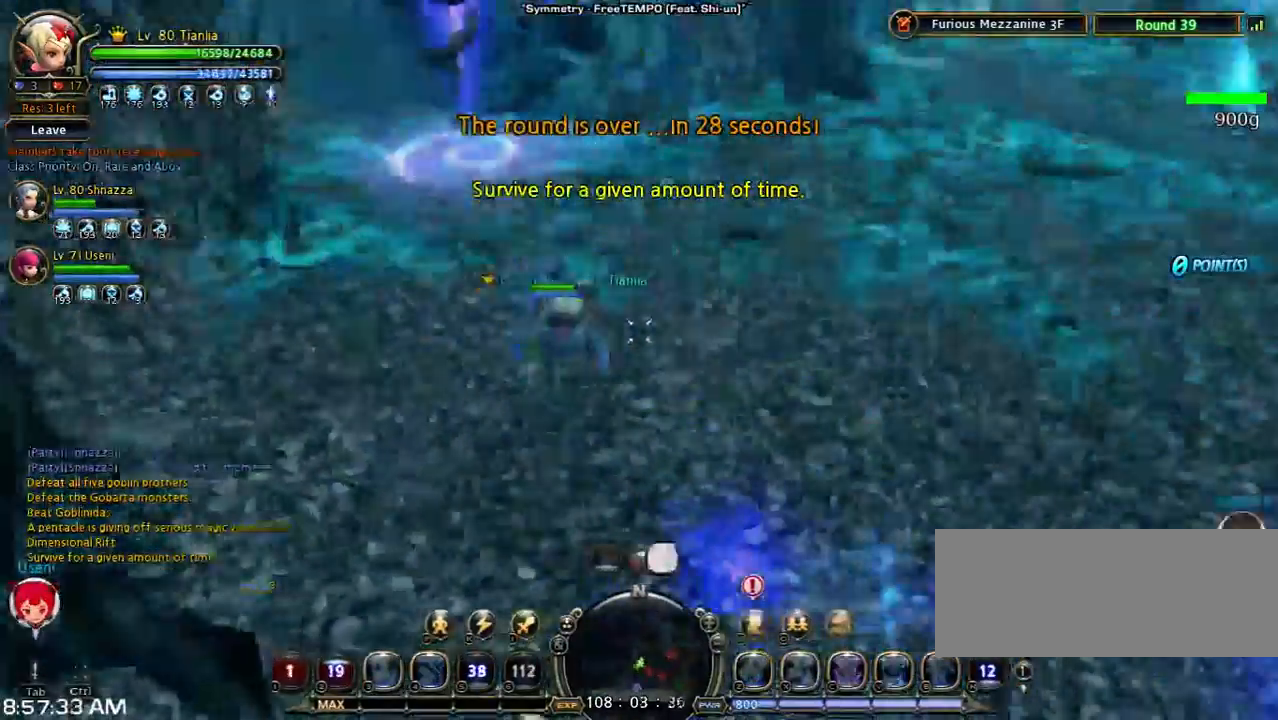
{"keys": ["d", "shift"], "events": [[133, "d", "down"], [133, "space", "up"], [200, "w", "up"], [333, "shift", "down"]]}
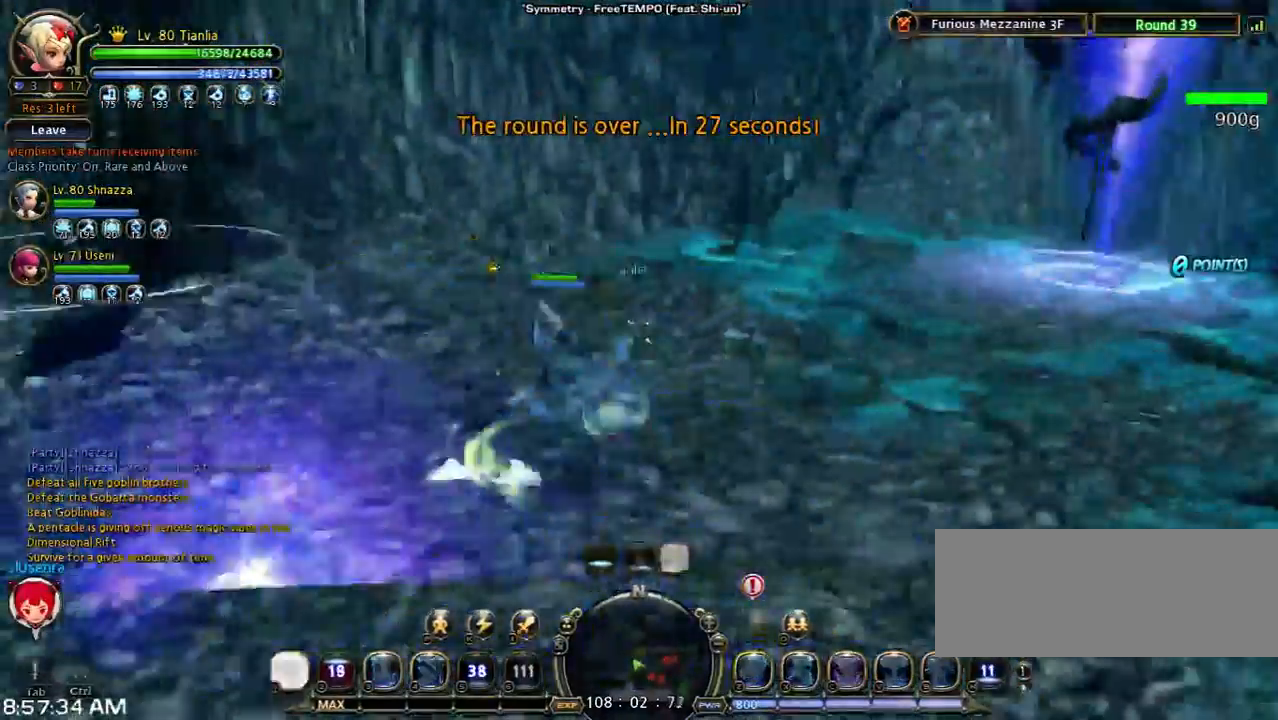
{"keys": ["d"], "events": [[133, "space", "down"], [300, "shift", "up"], [433, "space", "up"]]}
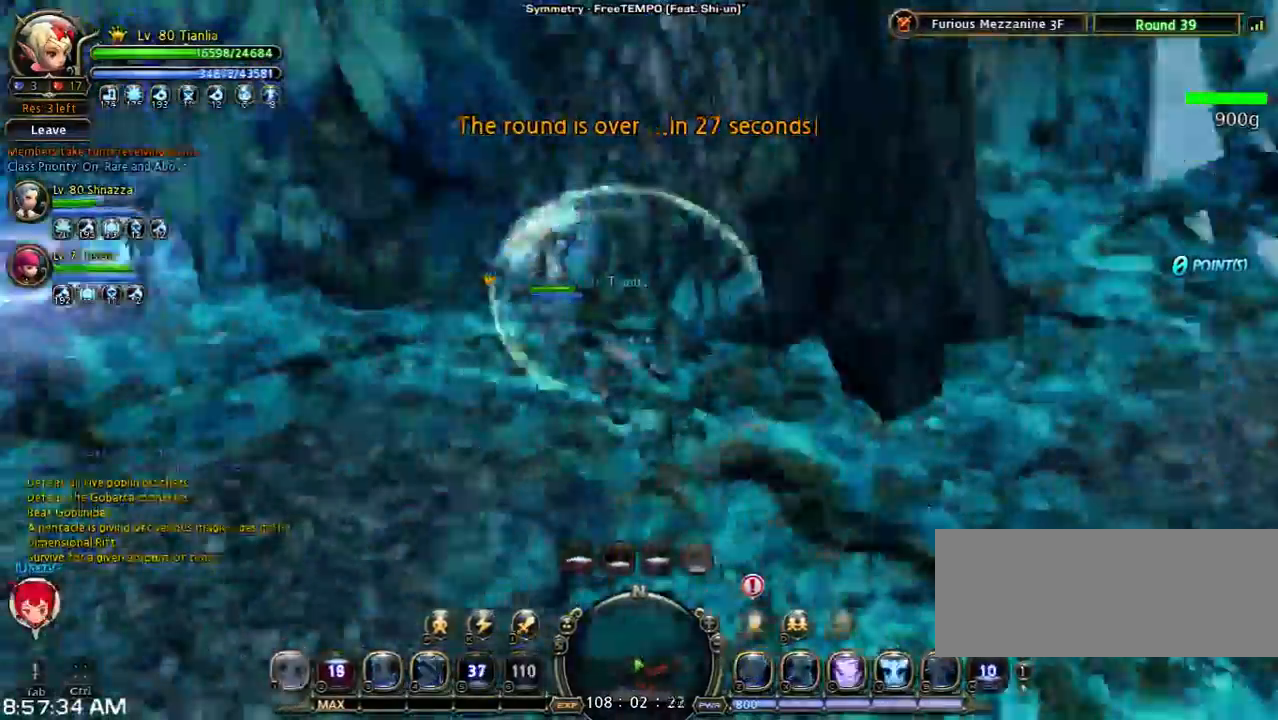
{"keys": ["a", "w"], "events": [[33, "w", "down"], [100, "d", "up"], [233, "a", "down"]]}
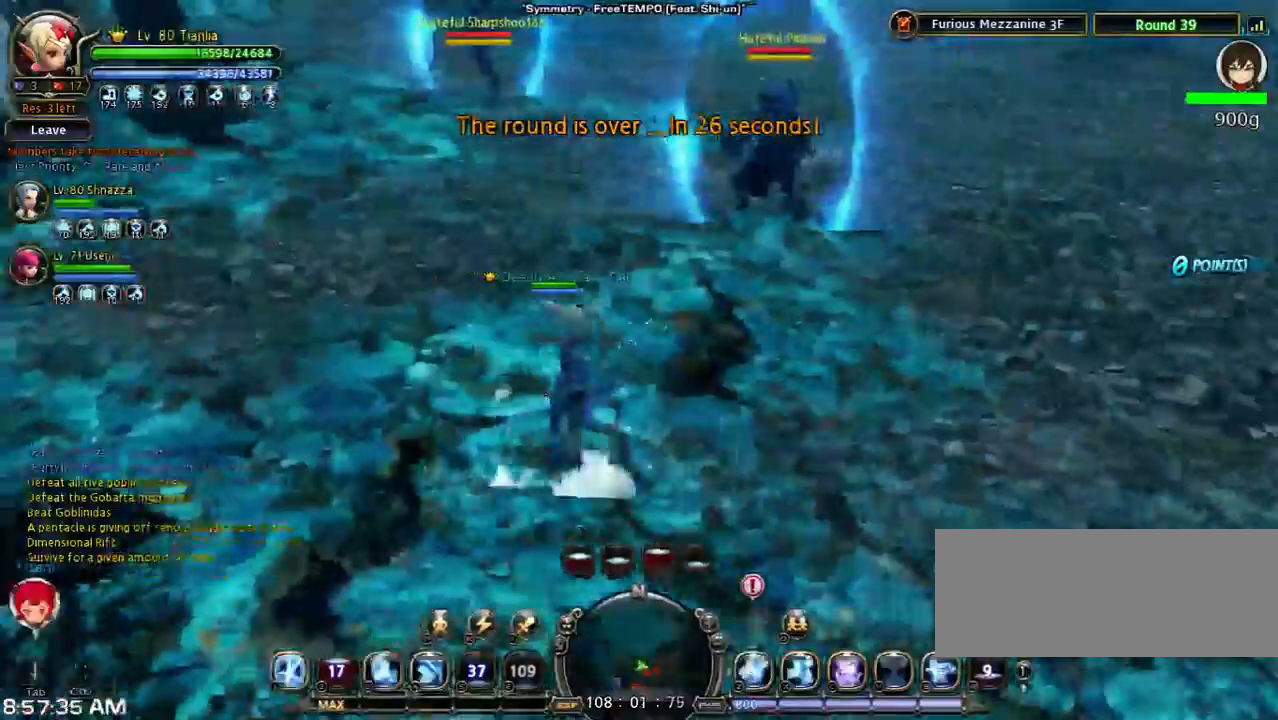
{"keys": ["a"], "events": [[33, "space", "down"], [367, "space", "up"], [500, "w", "up"]]}
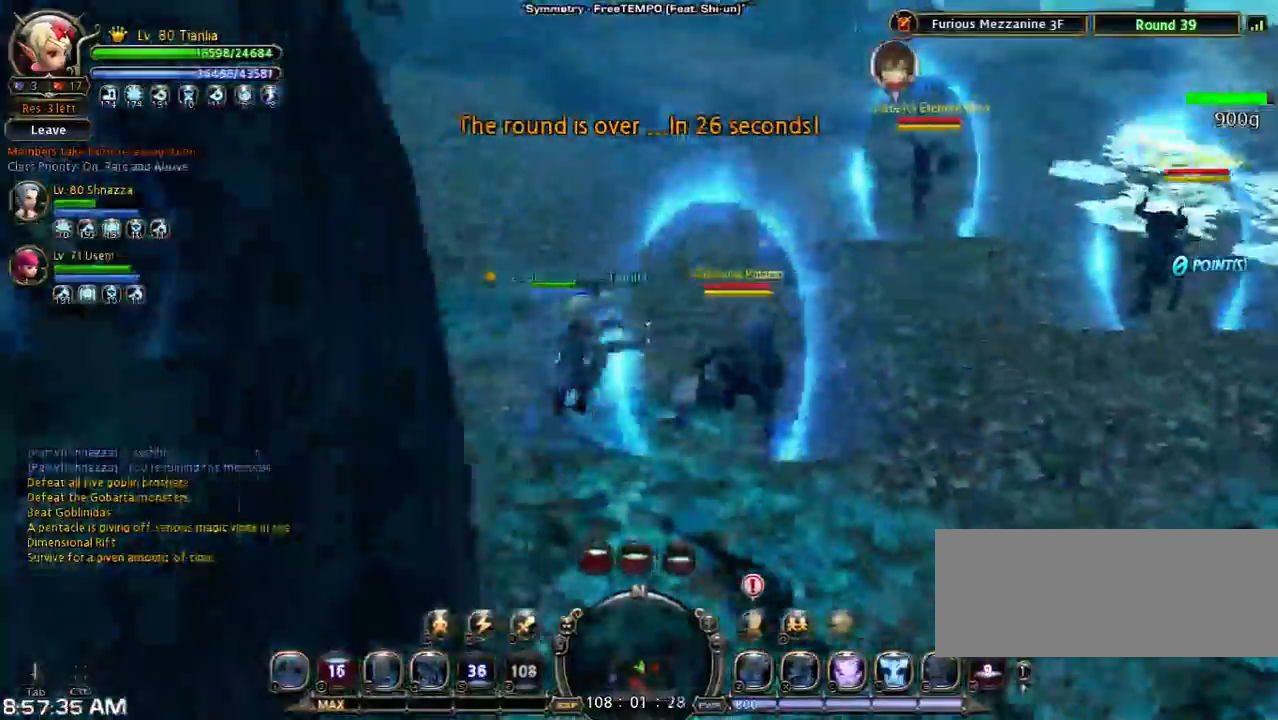
{"keys": ["a"], "events": [[67, "a", "up"], [200, "a", "down"]]}
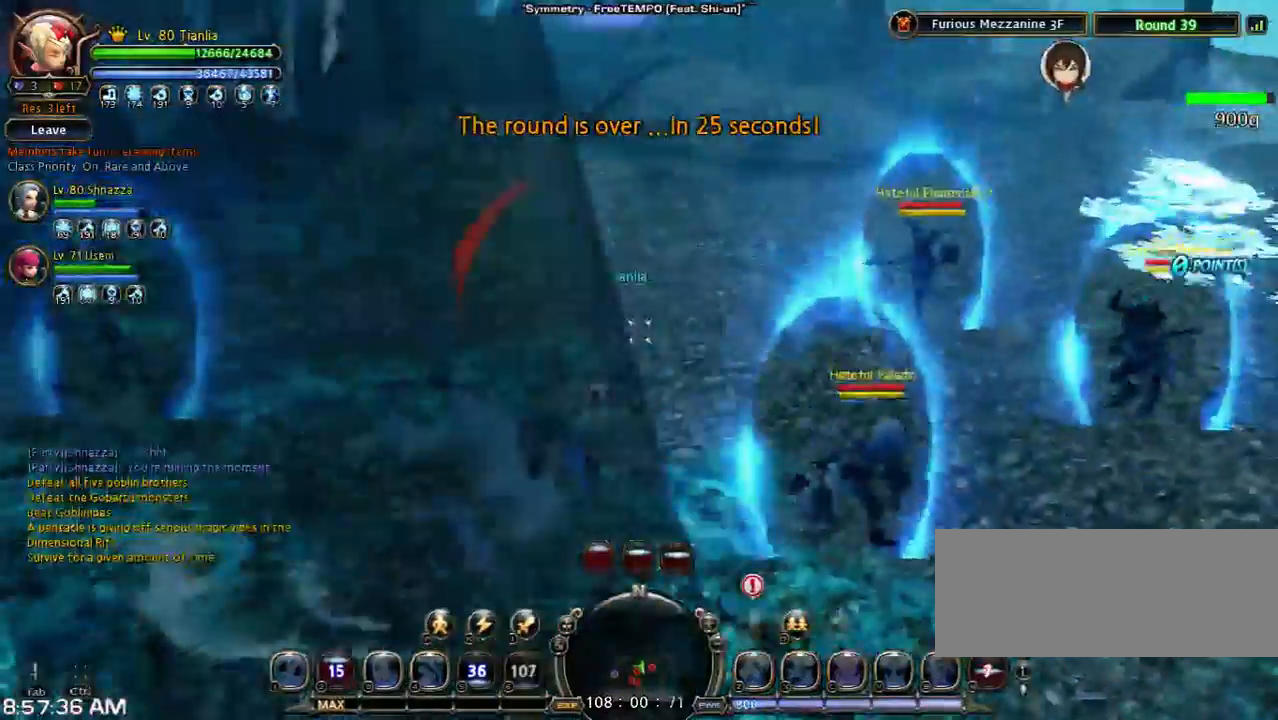
{"keys": [], "events": [[100, "space", "down"], [333, "a", "up"], [333, "space", "up"]]}
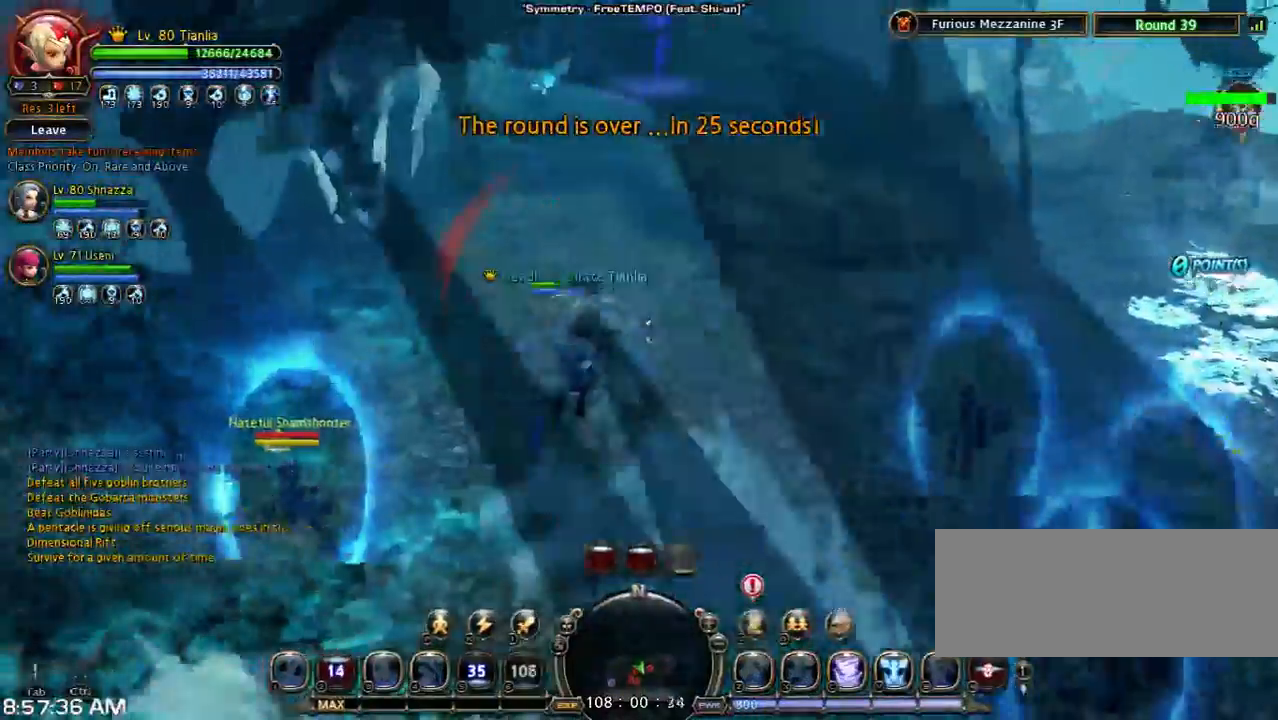
{"keys": ["shift", "w"], "events": [[267, "w", "down"], [467, "shift", "down"]]}